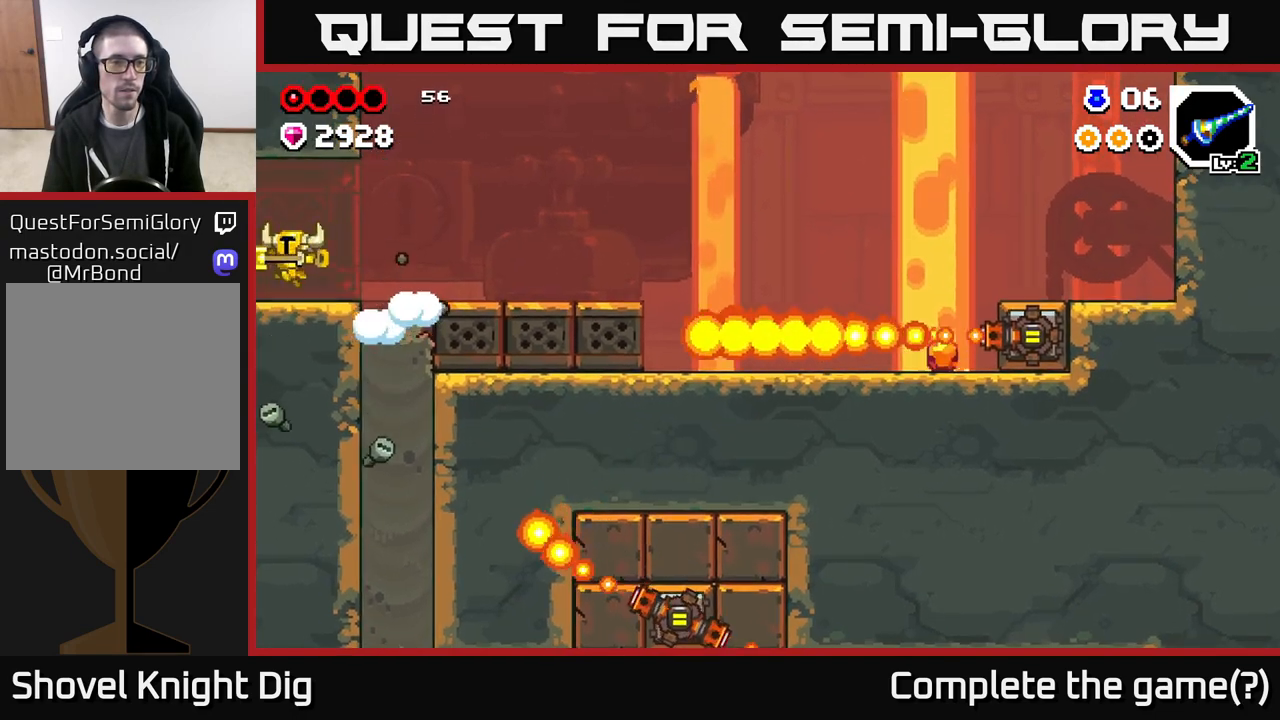
Gameplay with a controller (Xbox layout); each line is a JSON object with the inputs held at the frame after it. "events" lists button and stick changes between this image and that frame as [ms after this image, input, new state], when the widget could be followed in between.
{"buttons": ["DPAD_LEFT"], "left_stick": "center", "right_stick": "center", "events": []}
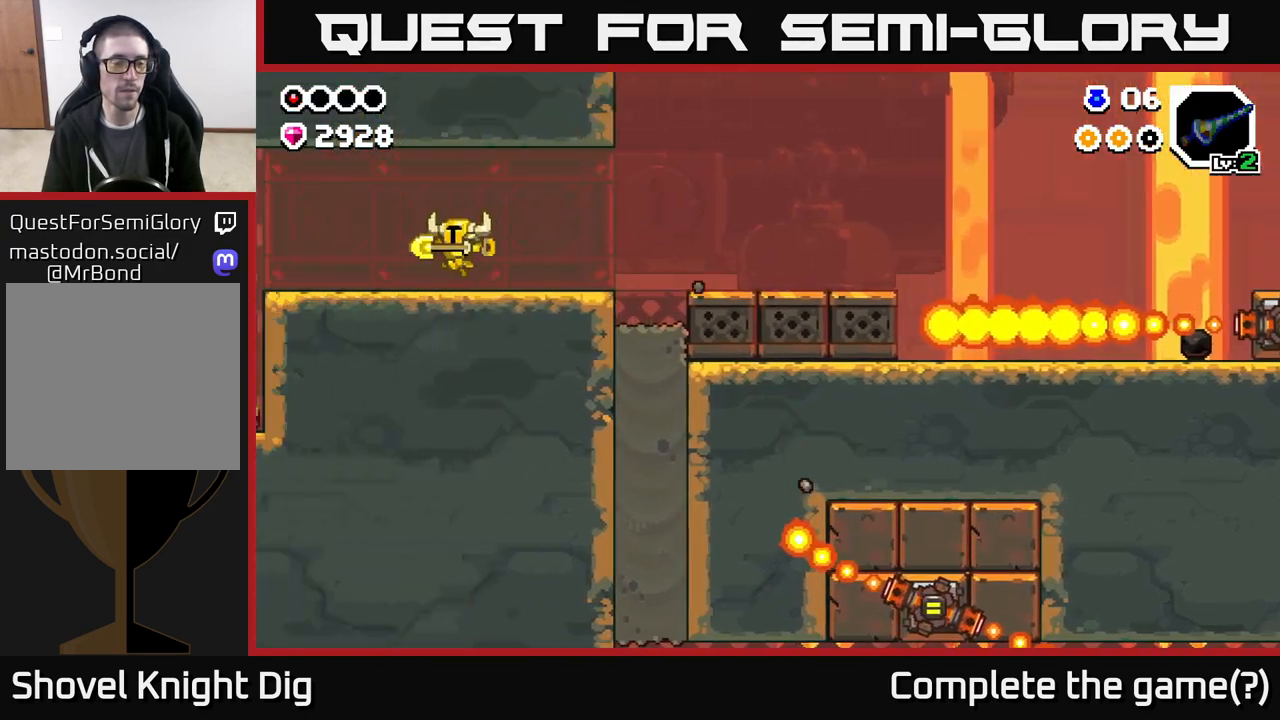
{"buttons": ["DPAD_LEFT"], "left_stick": "center", "right_stick": "center", "events": [[17, "DPAD_LEFT", "up"], [283, "DPAD_LEFT", "down"]]}
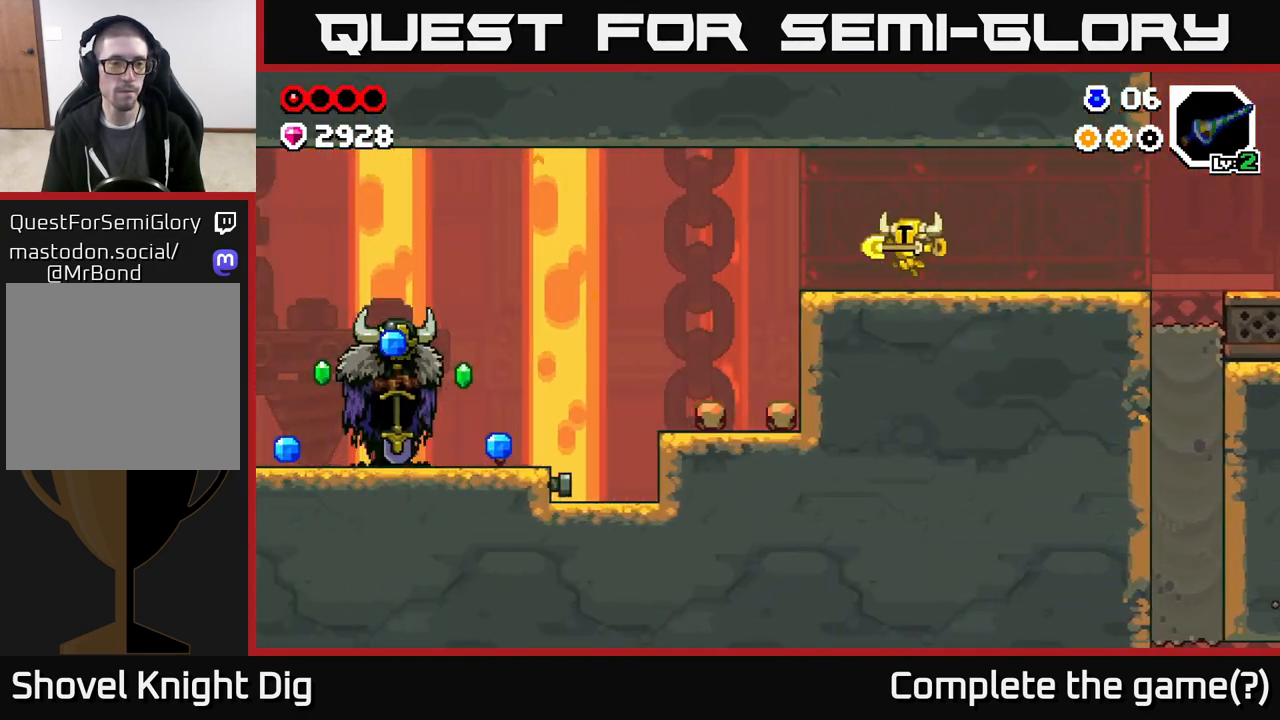
{"buttons": ["DPAD_LEFT"], "left_stick": "center", "right_stick": "center", "events": []}
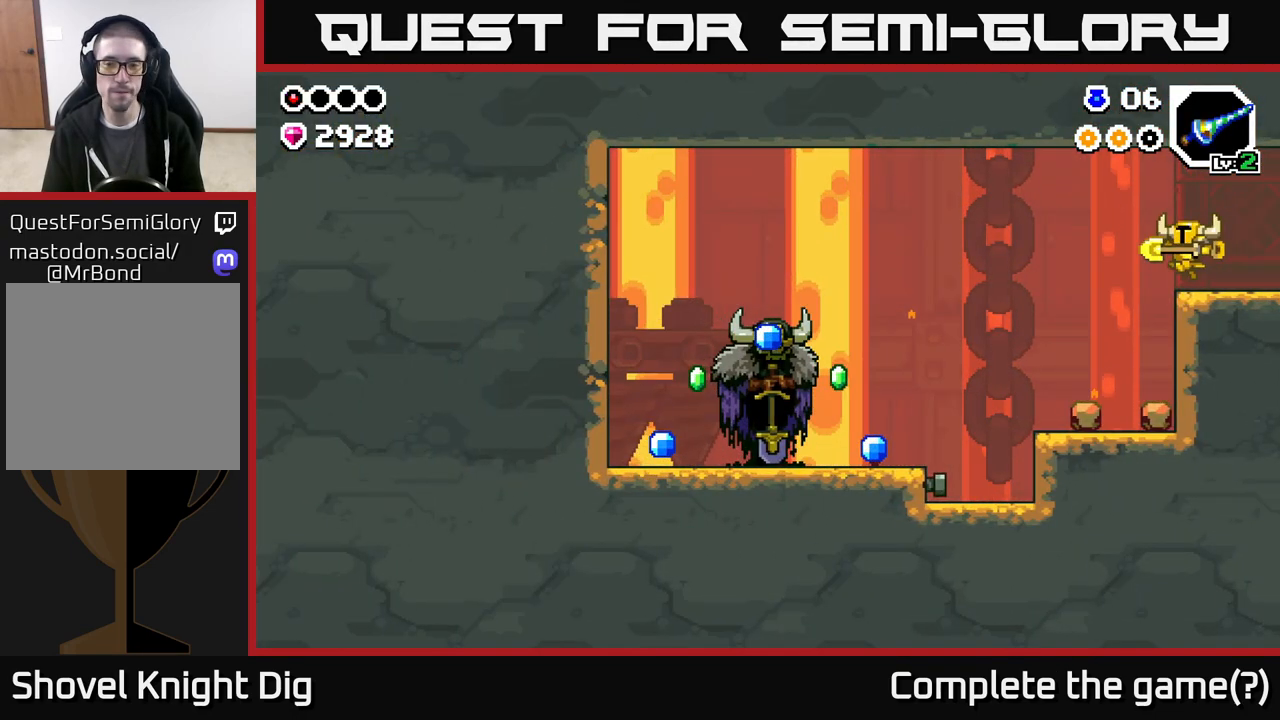
{"buttons": ["DPAD_LEFT"], "left_stick": "center", "right_stick": "center", "events": []}
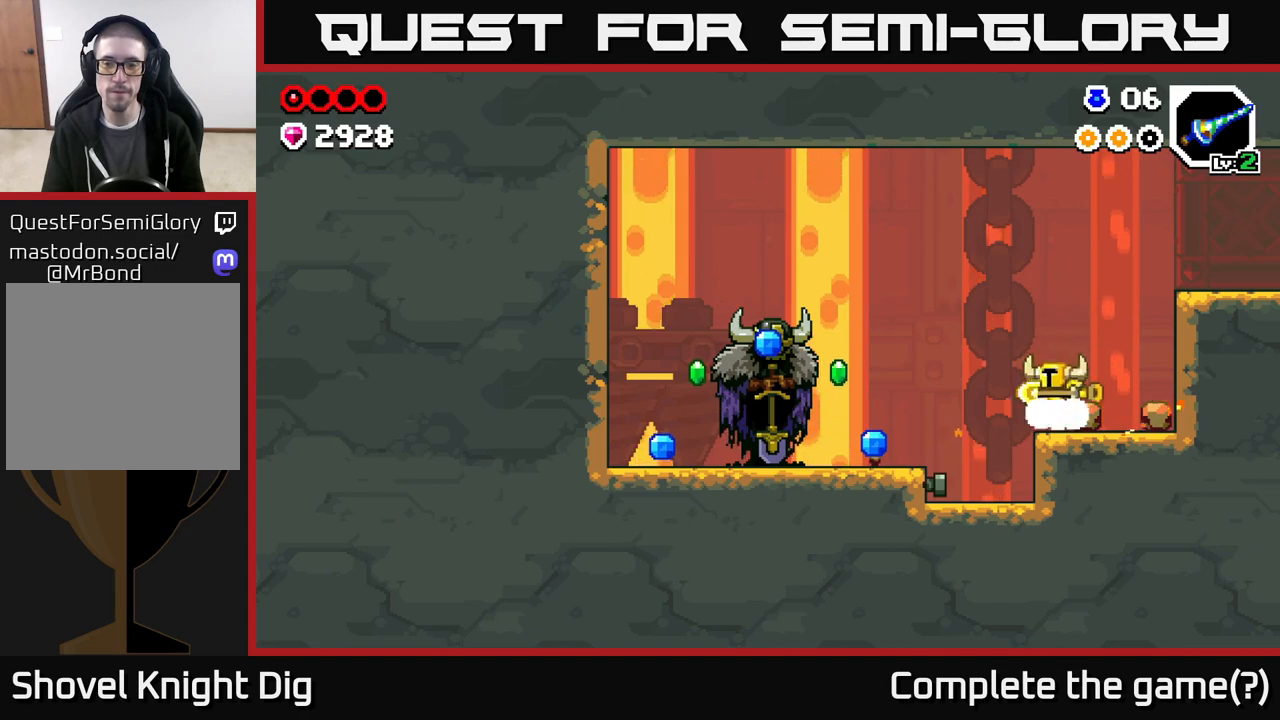
{"buttons": ["DPAD_LEFT"], "left_stick": "center", "right_stick": "center", "events": [[267, "X", "down"], [283, "DPAD_LEFT", "up"], [350, "X", "up"], [400, "DPAD_LEFT", "down"]]}
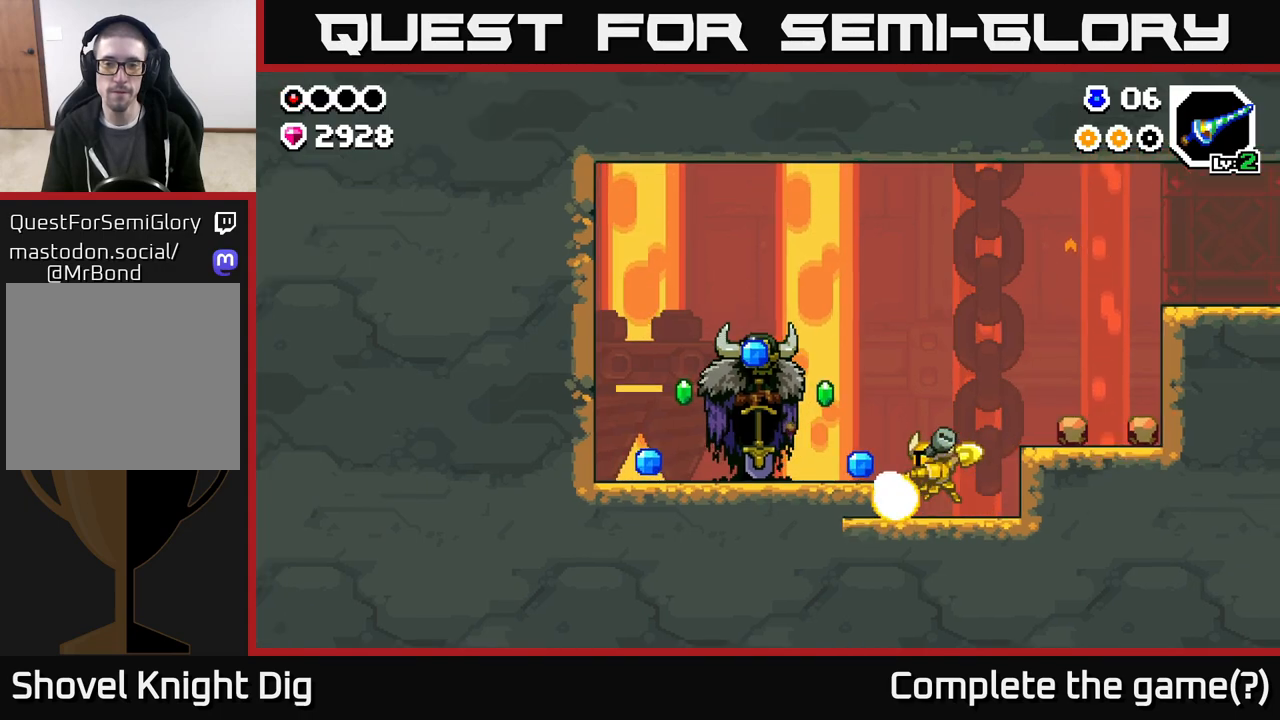
{"buttons": ["DPAD_LEFT"], "left_stick": "center", "right_stick": "center", "events": [[33, "A", "down"], [117, "A", "up"]]}
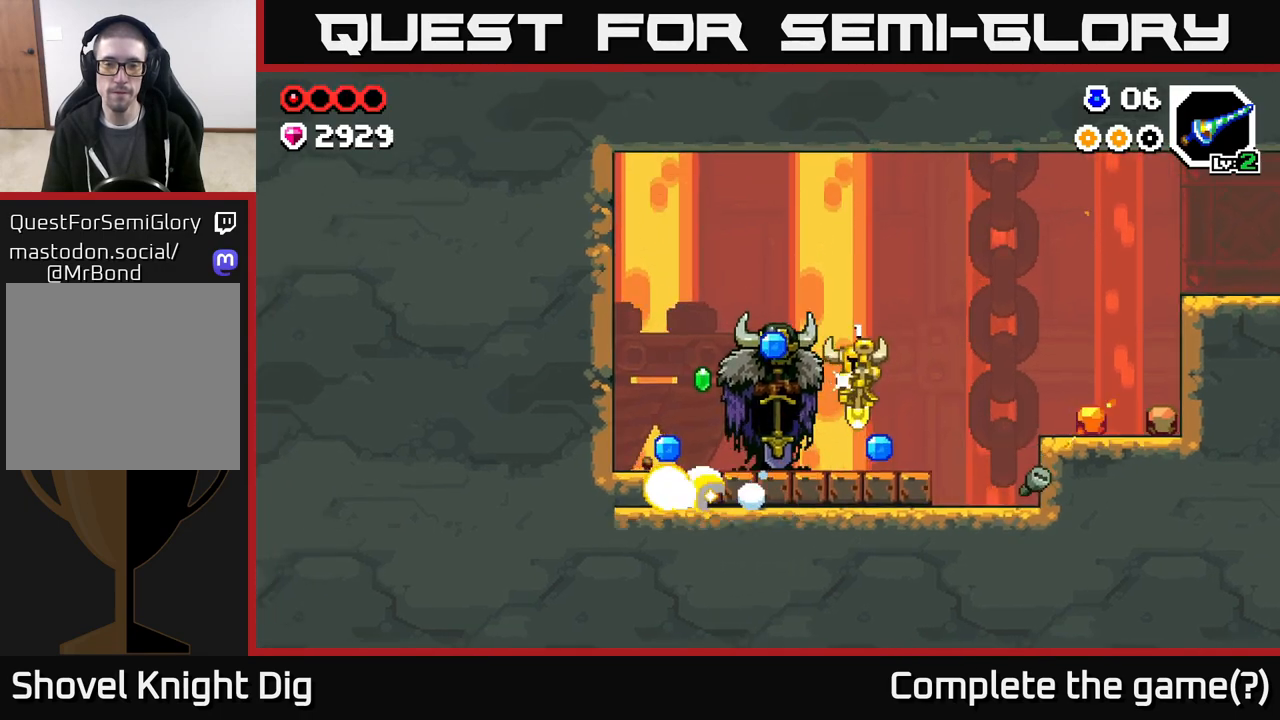
{"buttons": ["DPAD_LEFT"], "left_stick": "center", "right_stick": "center", "events": [[167, "A", "down"], [267, "A", "up"]]}
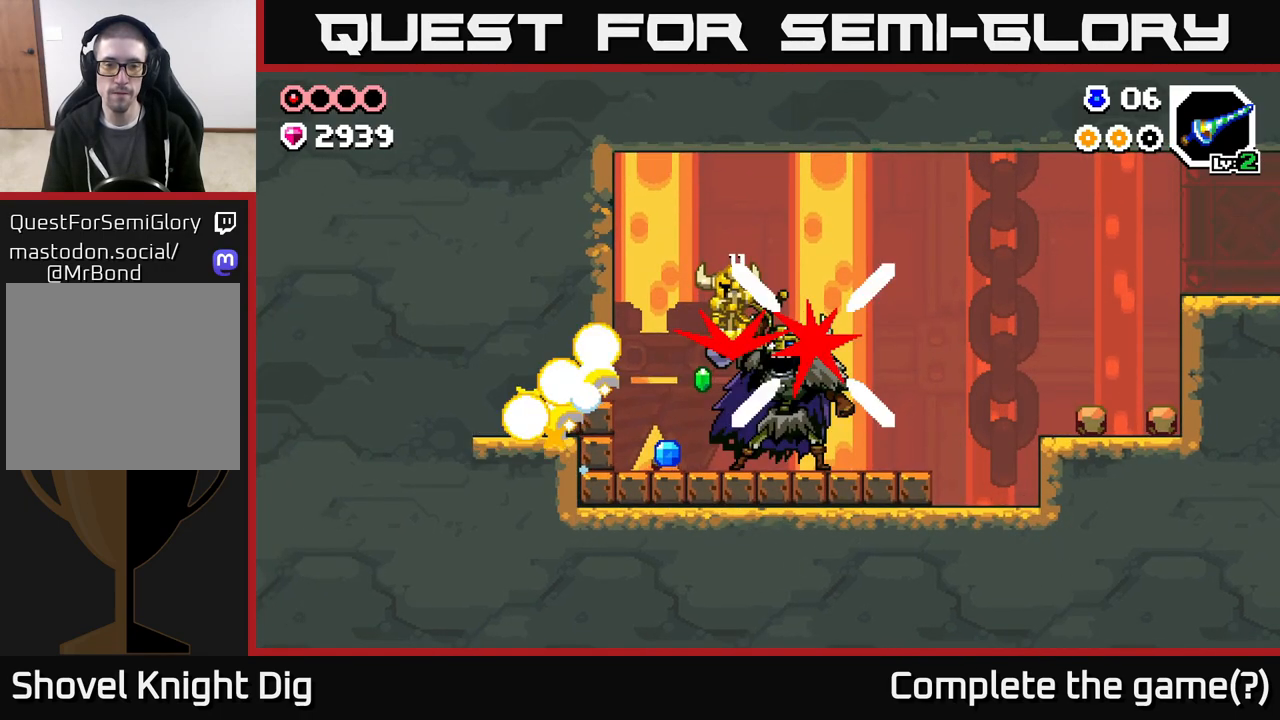
{"buttons": ["DPAD_RIGHT"], "left_stick": "center", "right_stick": "center", "events": [[333, "DPAD_LEFT", "up"], [500, "DPAD_RIGHT", "down"]]}
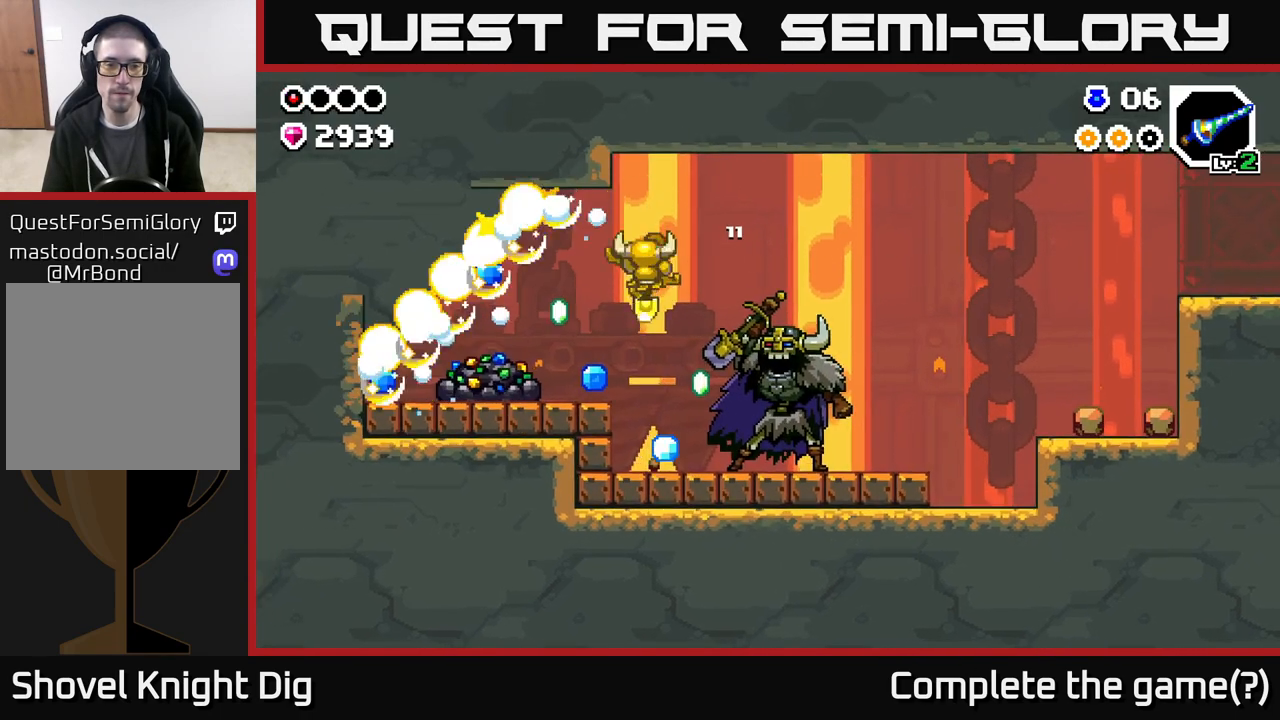
{"buttons": ["DPAD_LEFT"], "left_stick": "center", "right_stick": "center", "events": [[133, "DPAD_RIGHT", "up"], [183, "DPAD_LEFT", "down"], [317, "A", "down"], [433, "A", "up"]]}
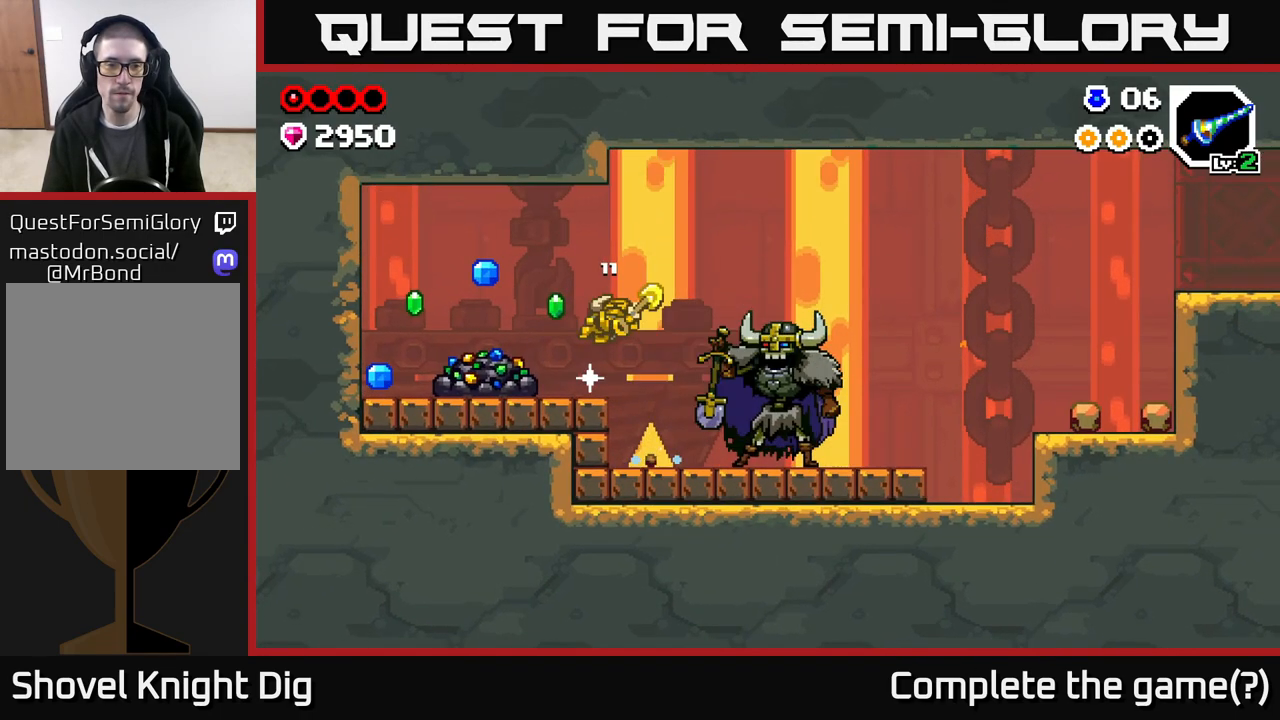
{"buttons": ["DPAD_LEFT"], "left_stick": "center", "right_stick": "center", "events": [[83, "DPAD_LEFT", "up"], [200, "DPAD_LEFT", "down"], [317, "A", "down"], [450, "A", "up"]]}
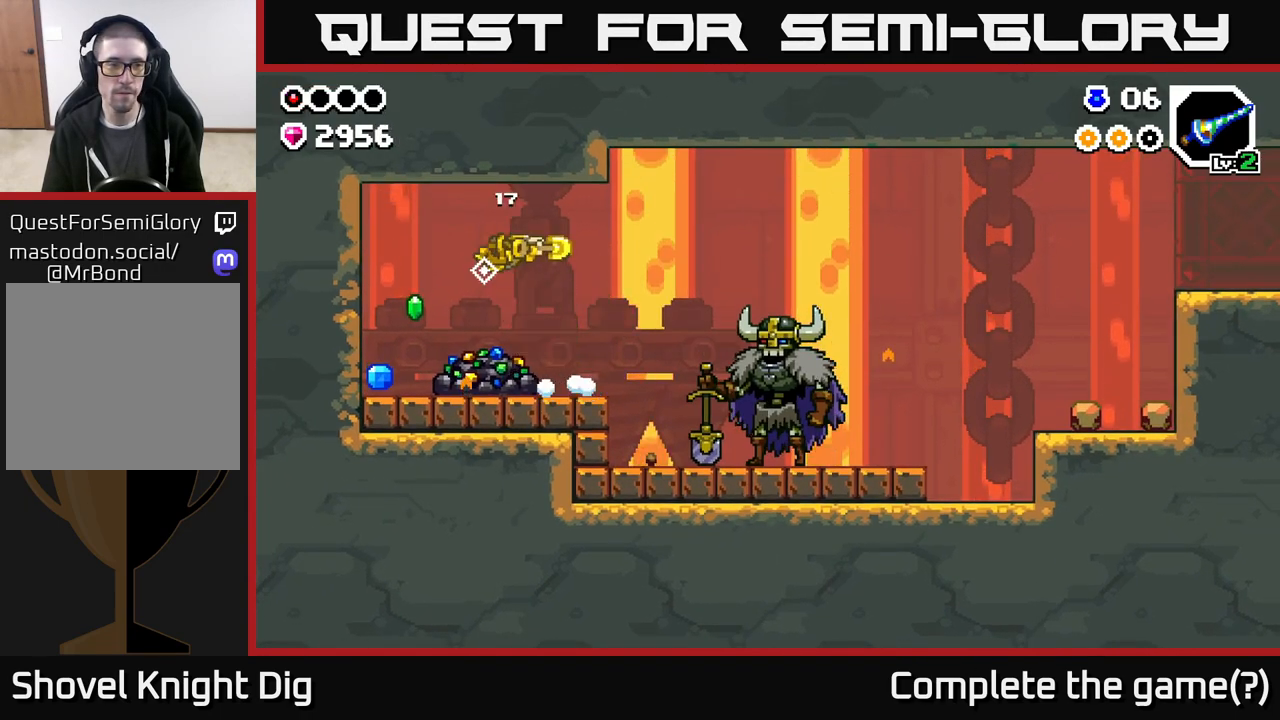
{"buttons": ["DPAD_RIGHT"], "left_stick": "center", "right_stick": "center", "events": [[433, "DPAD_LEFT", "up"], [467, "DPAD_RIGHT", "down"]]}
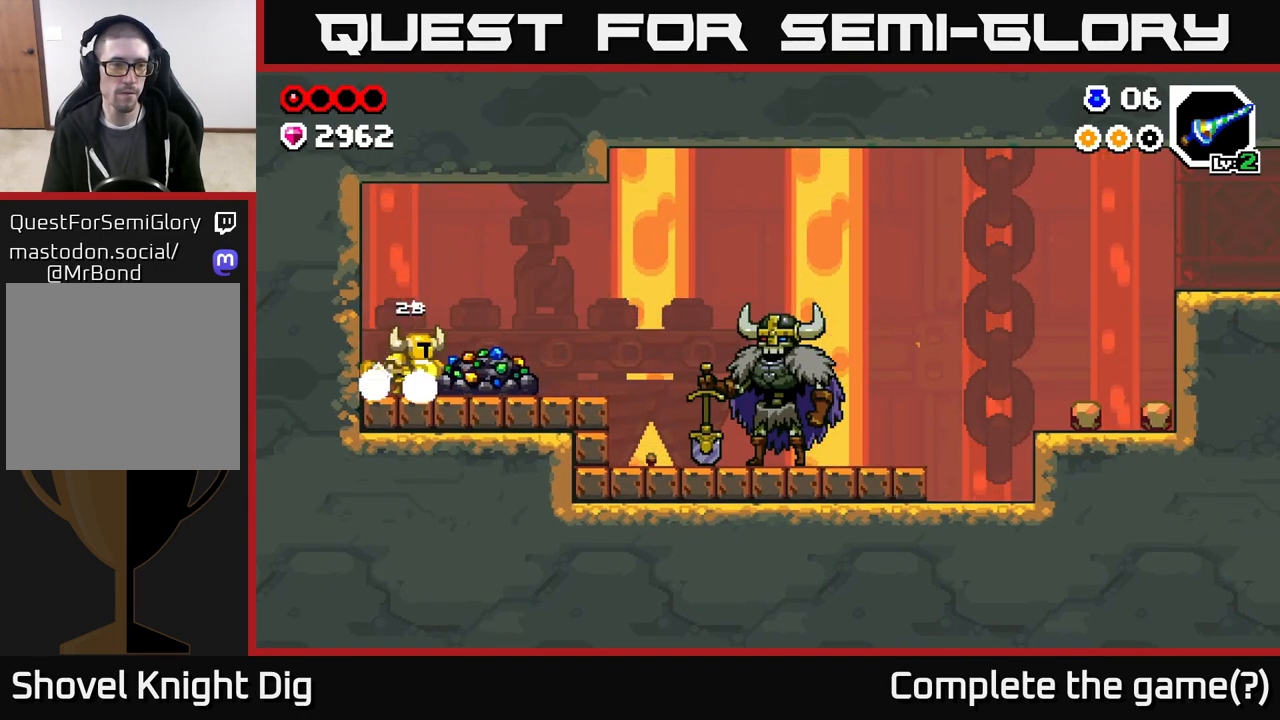
{"buttons": [], "left_stick": "center", "right_stick": "center", "events": [[17, "X", "down"], [67, "DPAD_RIGHT", "up"], [117, "X", "up"], [183, "X", "down"], [300, "X", "up"], [383, "X", "down"], [483, "X", "up"]]}
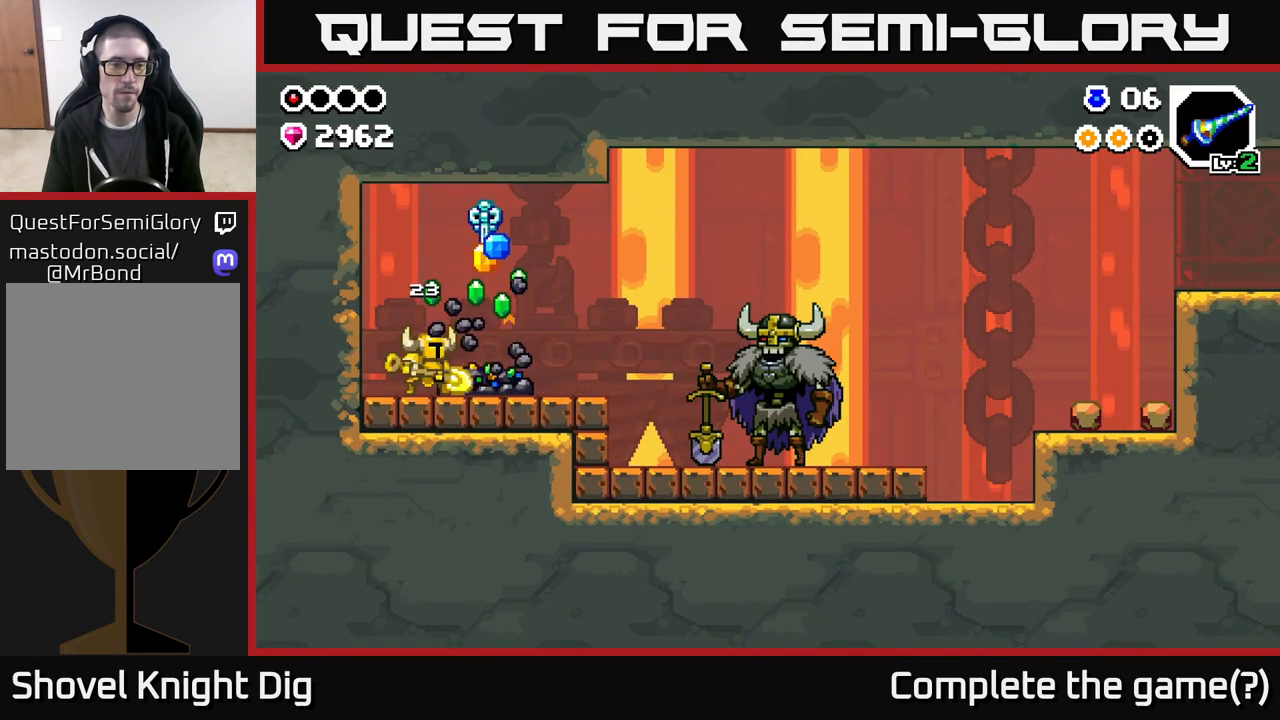
{"buttons": [], "left_stick": "center", "right_stick": "center", "events": [[50, "X", "down"], [150, "X", "up"], [233, "X", "down"], [333, "X", "up"]]}
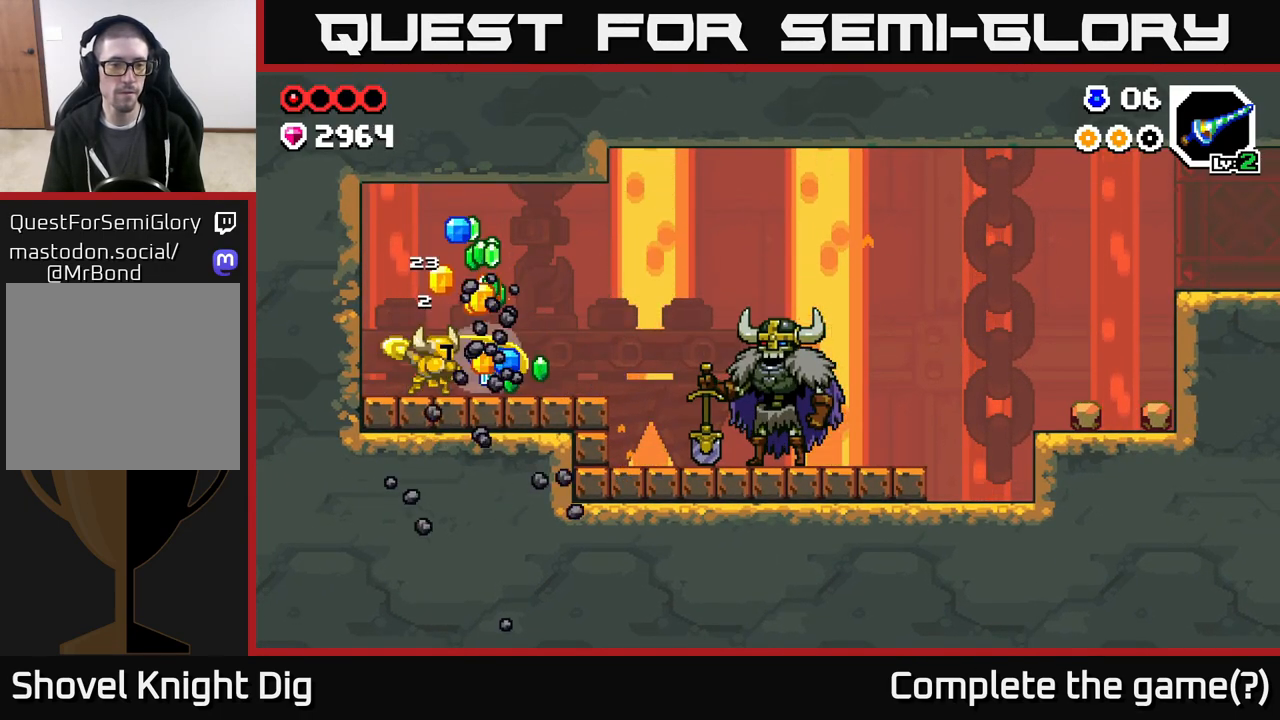
{"buttons": ["DPAD_RIGHT"], "left_stick": "center", "right_stick": "center", "events": [[217, "DPAD_LEFT", "down"], [400, "DPAD_LEFT", "up"], [467, "DPAD_RIGHT", "down"]]}
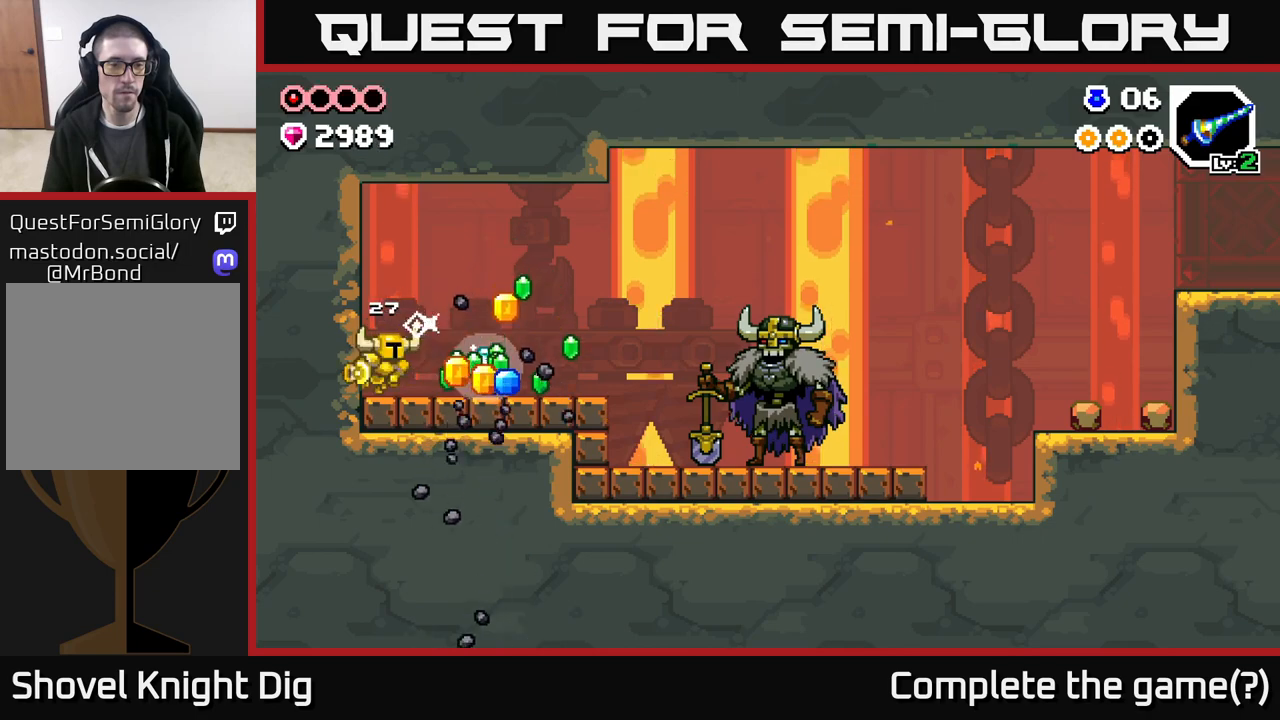
{"buttons": ["DPAD_RIGHT"], "left_stick": "center", "right_stick": "center", "events": []}
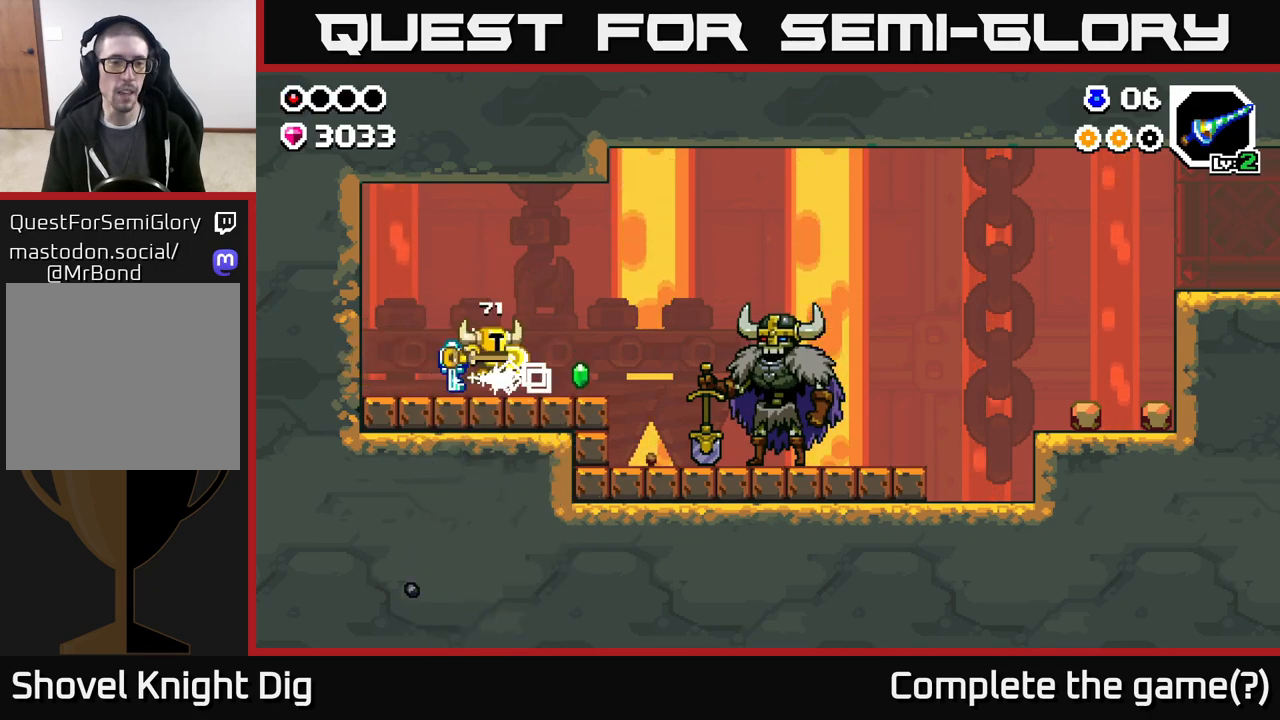
{"buttons": ["DPAD_RIGHT"], "left_stick": "center", "right_stick": "center", "events": []}
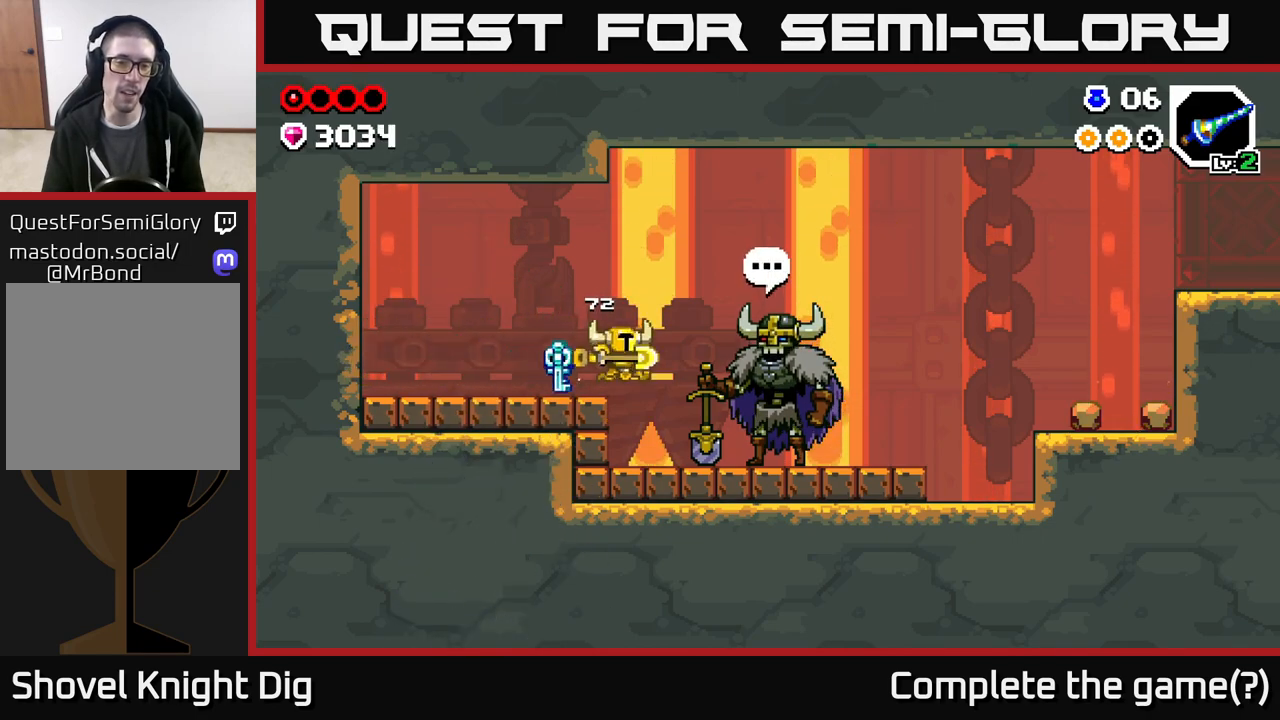
{"buttons": [], "left_stick": "center", "right_stick": "center", "events": [[300, "X", "down"], [333, "DPAD_RIGHT", "up"], [367, "X", "up"]]}
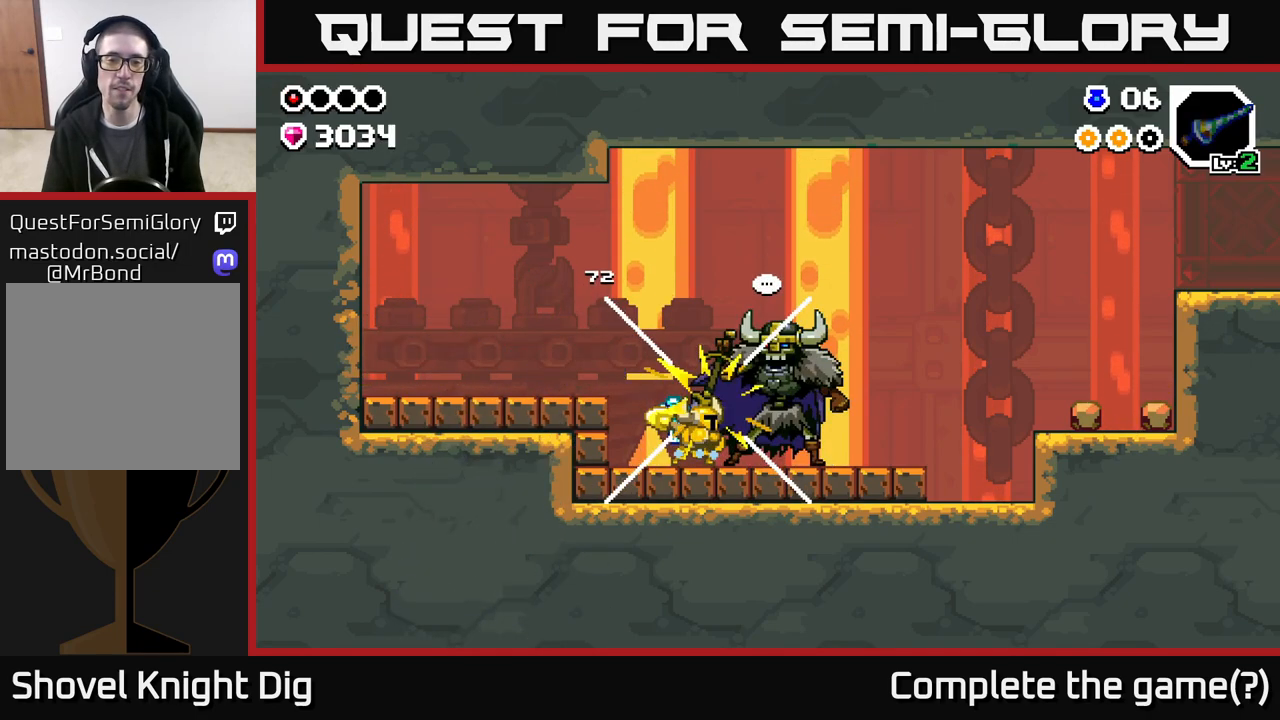
{"buttons": [], "left_stick": "center", "right_stick": "center", "events": []}
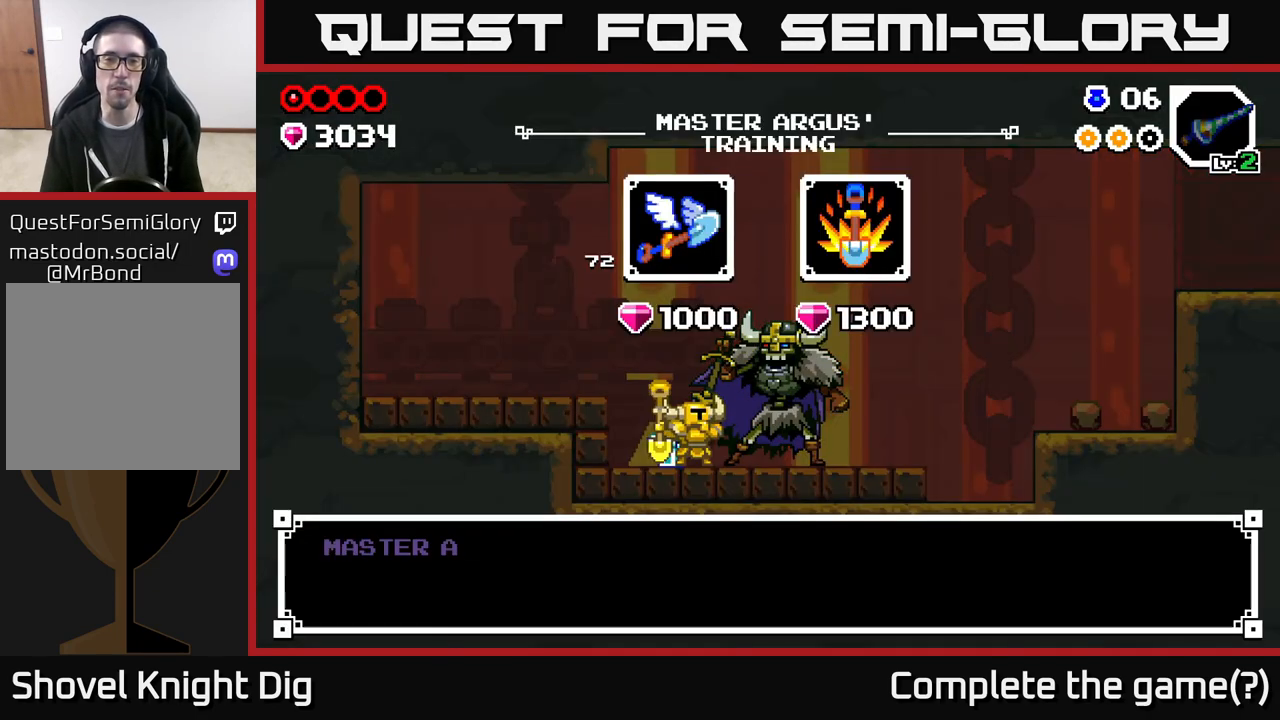
{"buttons": [], "left_stick": "center", "right_stick": "center", "events": [[183, "A", "down"], [300, "A", "up"]]}
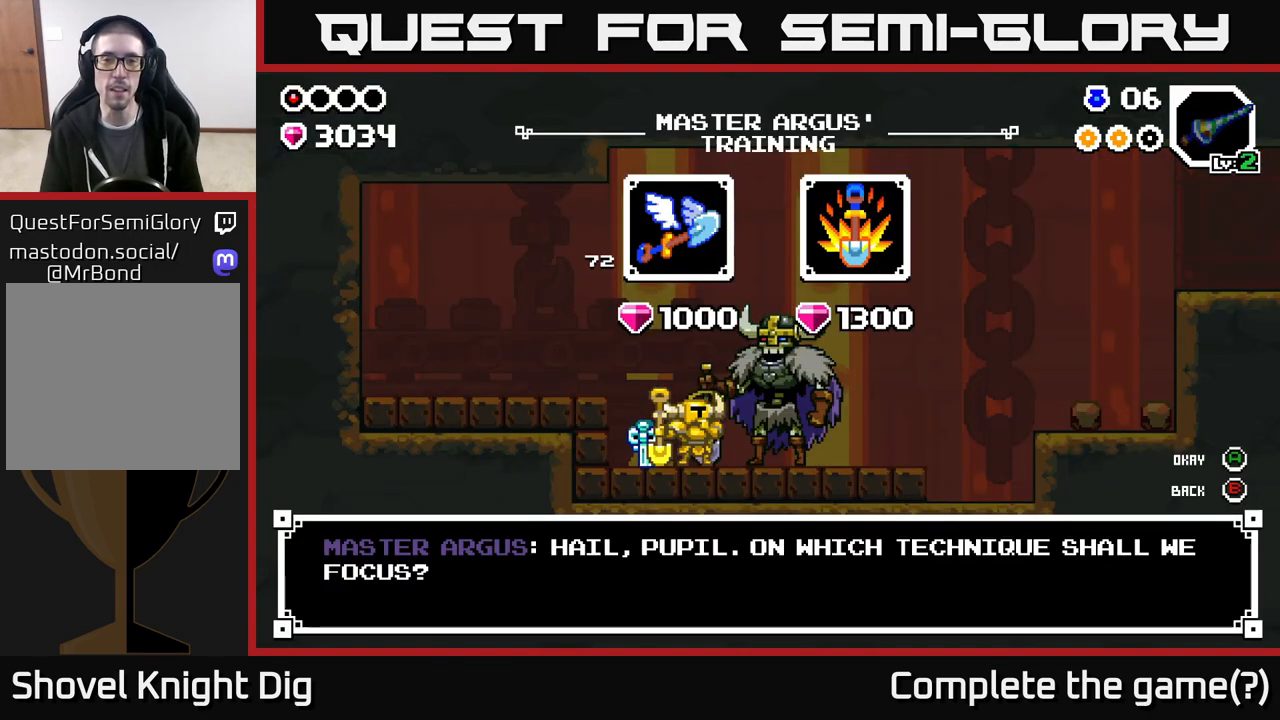
{"buttons": [], "left_stick": "center", "right_stick": "center", "events": [[117, "A", "down"], [183, "A", "up"], [300, "DPAD_RIGHT", "down"], [383, "DPAD_RIGHT", "up"]]}
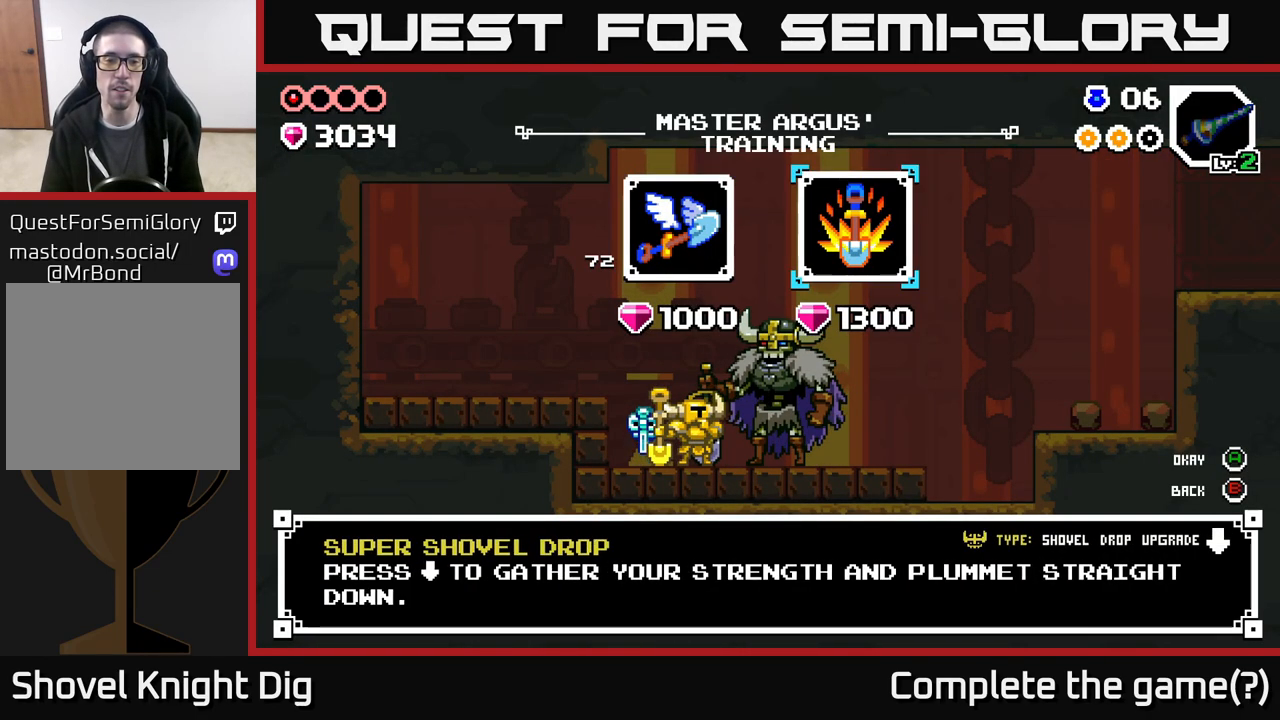
{"buttons": [], "left_stick": "center", "right_stick": "center", "events": [[133, "DPAD_LEFT", "down"], [267, "DPAD_LEFT", "up"]]}
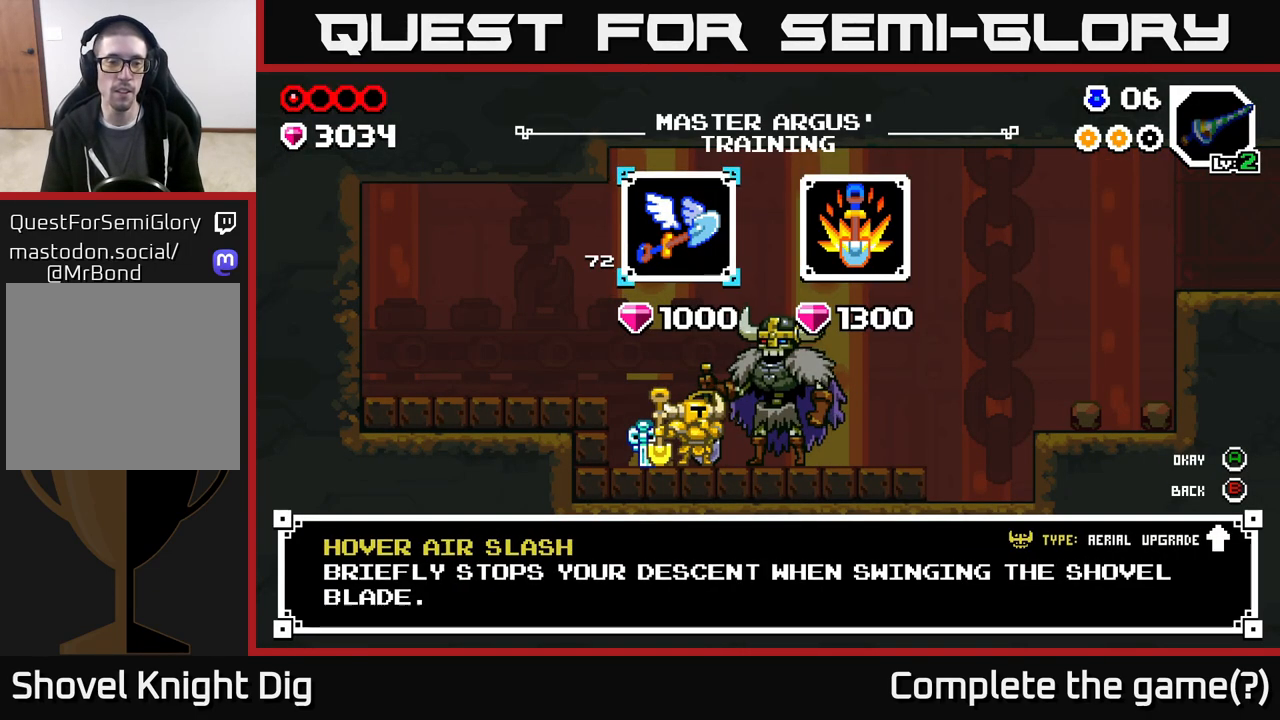
{"buttons": [], "left_stick": "center", "right_stick": "center", "events": [[67, "DPAD_RIGHT", "down"], [183, "DPAD_RIGHT", "up"]]}
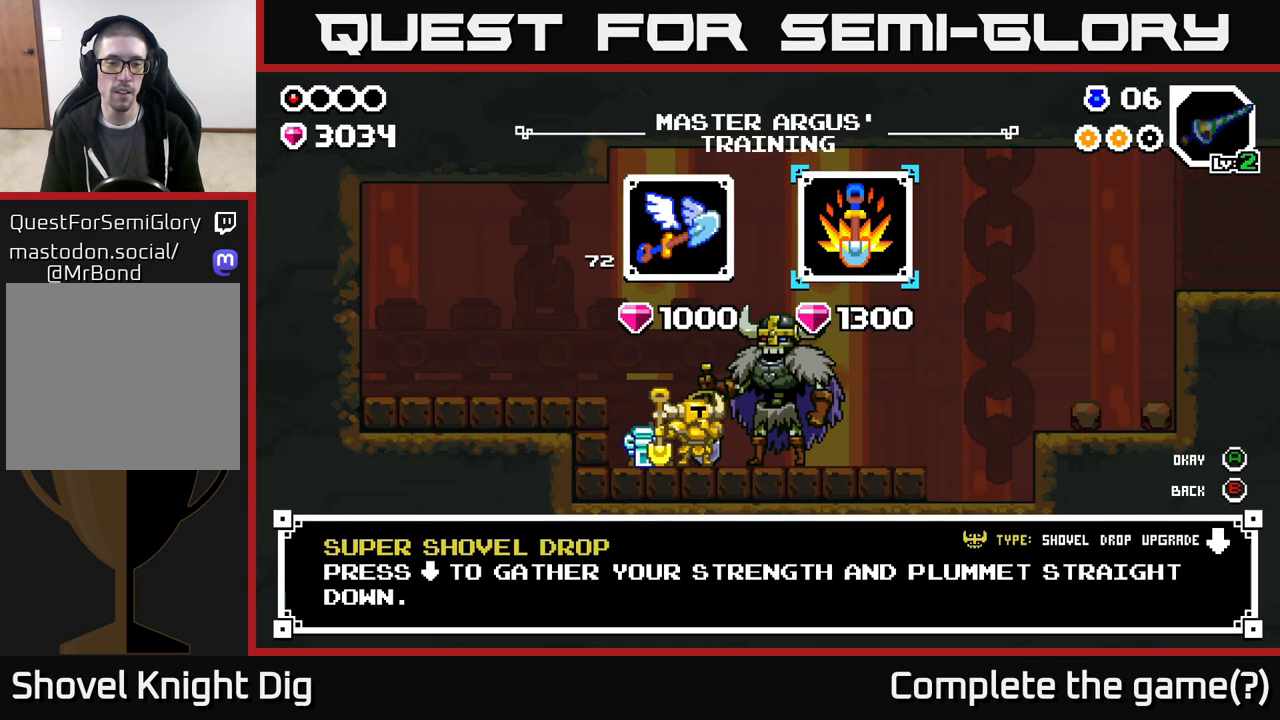
{"buttons": [], "left_stick": "center", "right_stick": "center", "events": []}
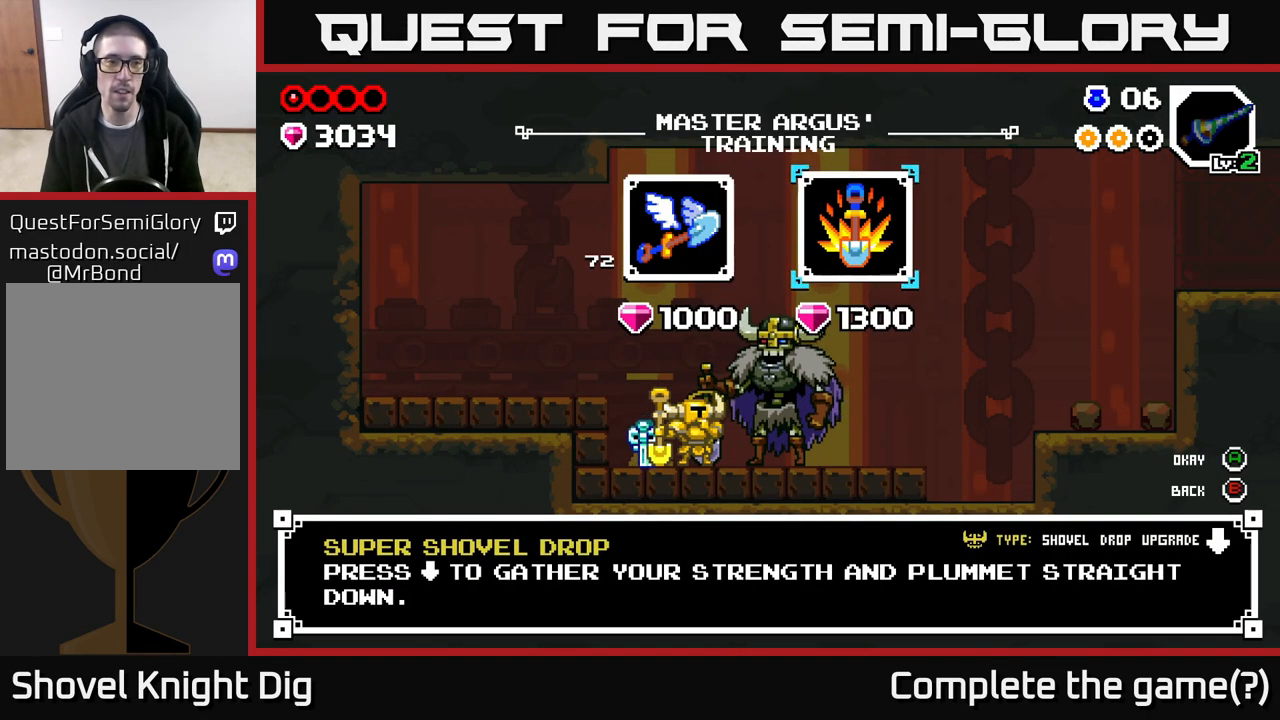
{"buttons": ["A"], "left_stick": "center", "right_stick": "center", "events": [[367, "DPAD_LEFT", "down"], [450, "DPAD_LEFT", "up"], [467, "A", "down"]]}
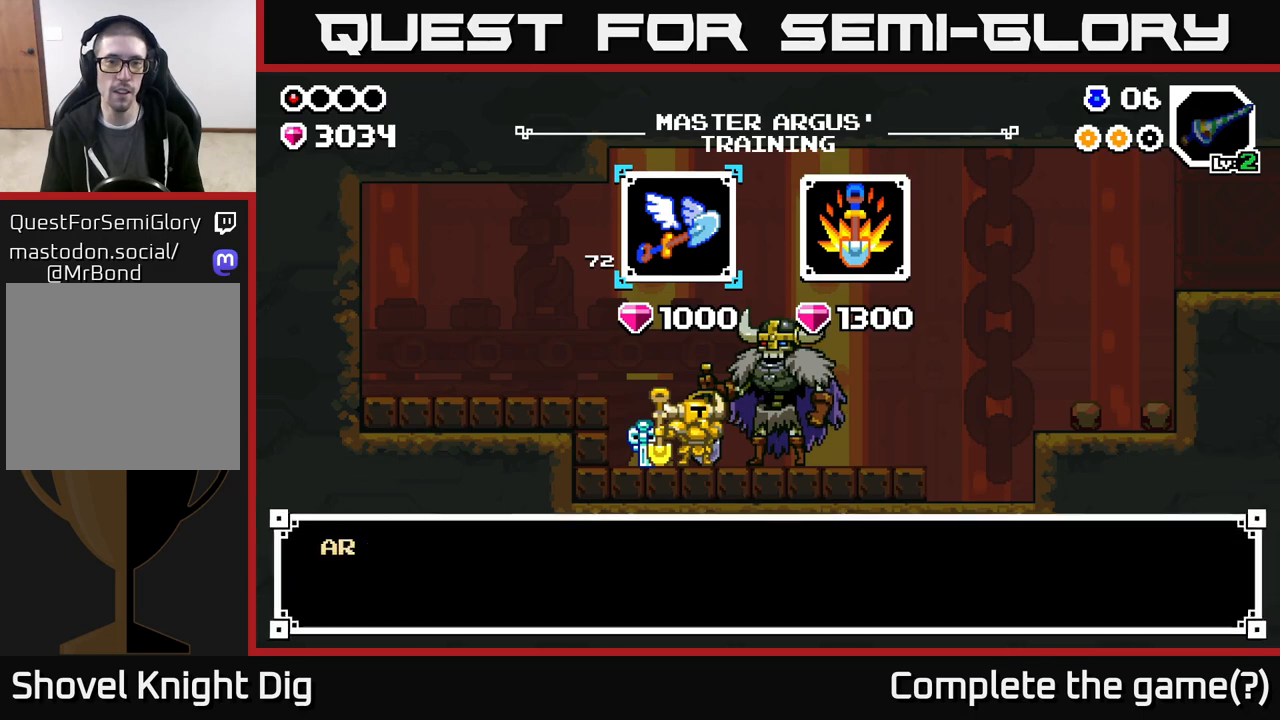
{"buttons": ["A"], "left_stick": "center", "right_stick": "center", "events": [[50, "A", "up"], [183, "A", "down"], [267, "A", "up"], [400, "A", "down"]]}
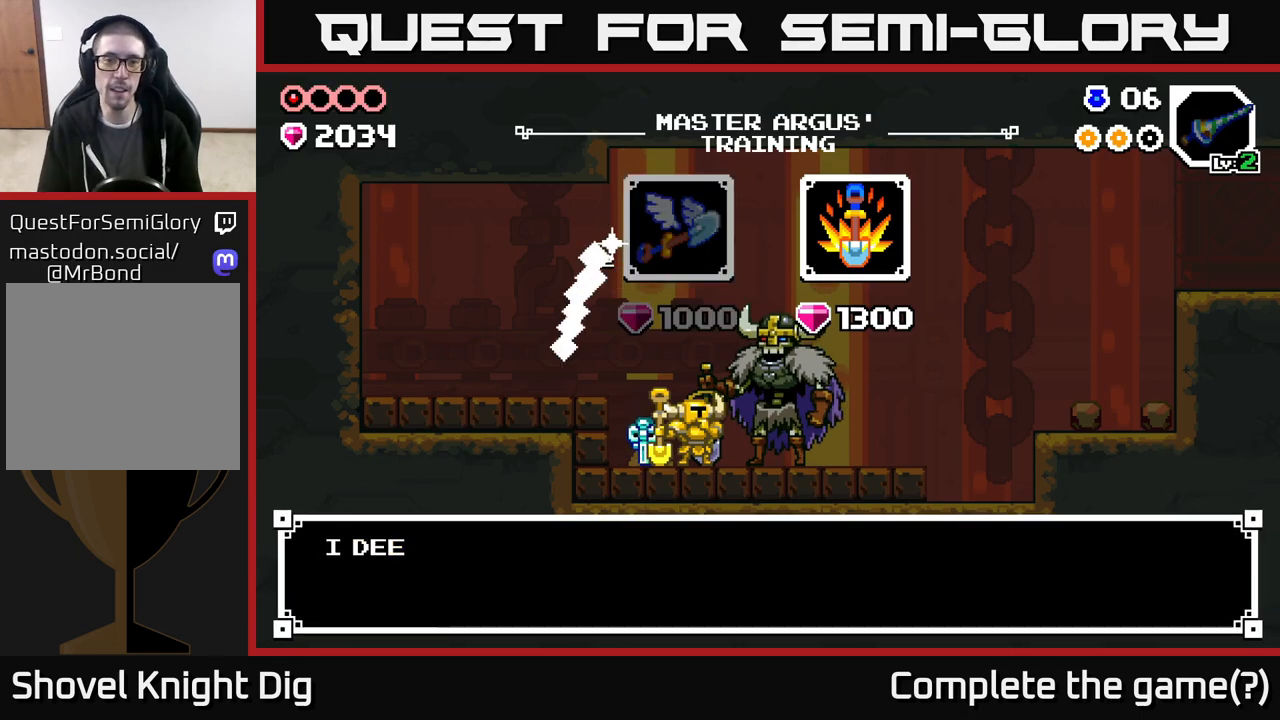
{"buttons": [], "left_stick": "center", "right_stick": "center", "events": [[50, "A", "up"], [133, "A", "down"], [233, "A", "up"]]}
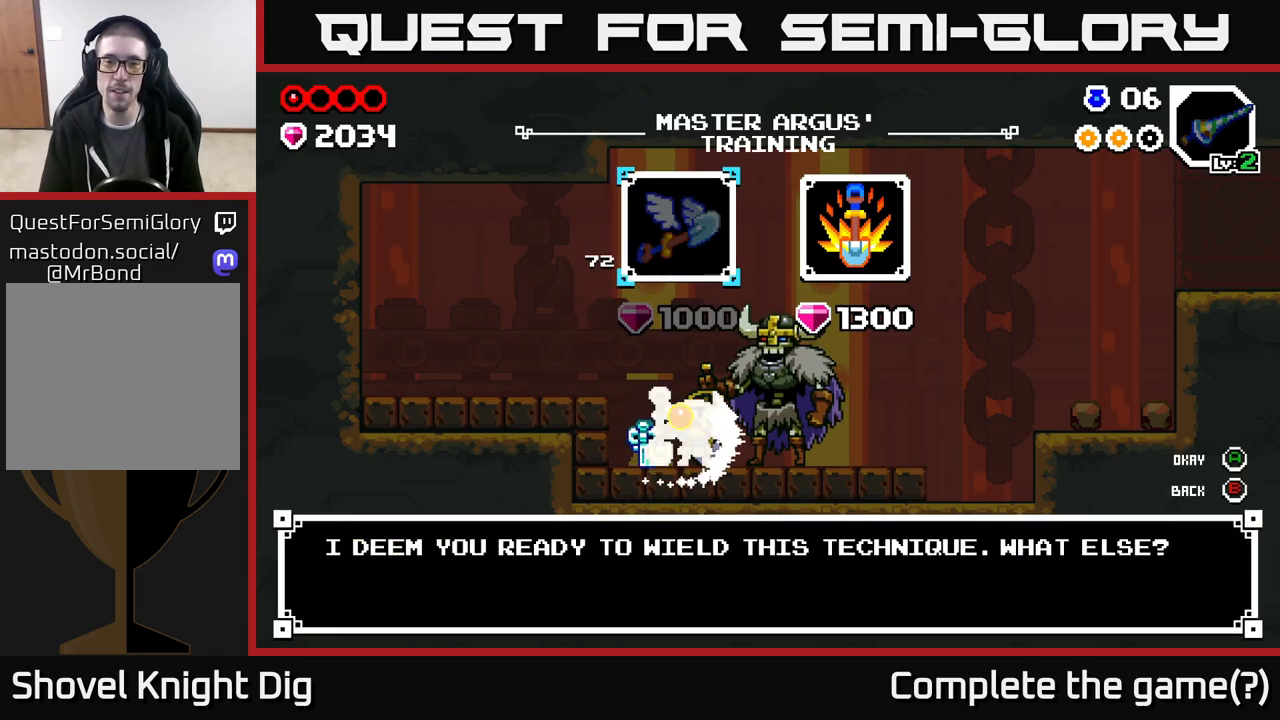
{"buttons": [], "left_stick": "center", "right_stick": "center", "events": [[350, "DPAD_RIGHT", "down"], [433, "DPAD_RIGHT", "up"]]}
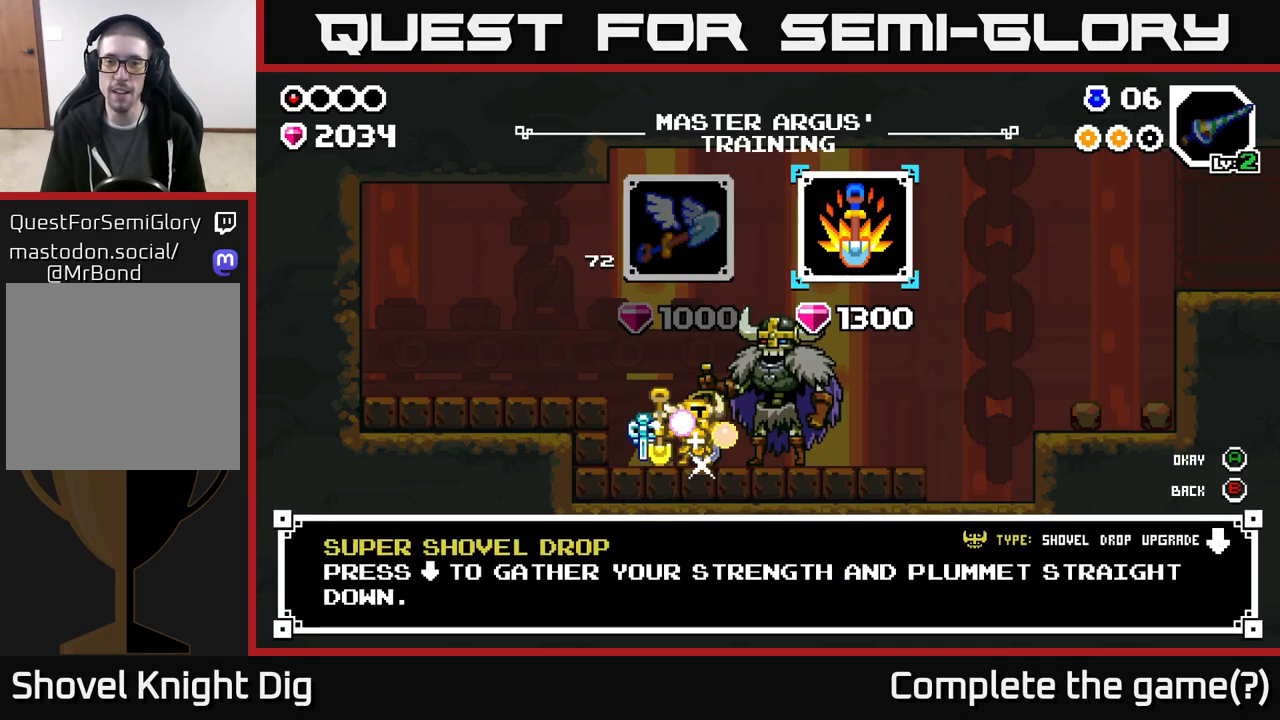
{"buttons": ["A"], "left_stick": "center", "right_stick": "center", "events": [[83, "A", "down"], [183, "A", "up"], [283, "A", "down"], [350, "A", "up"], [450, "A", "down"]]}
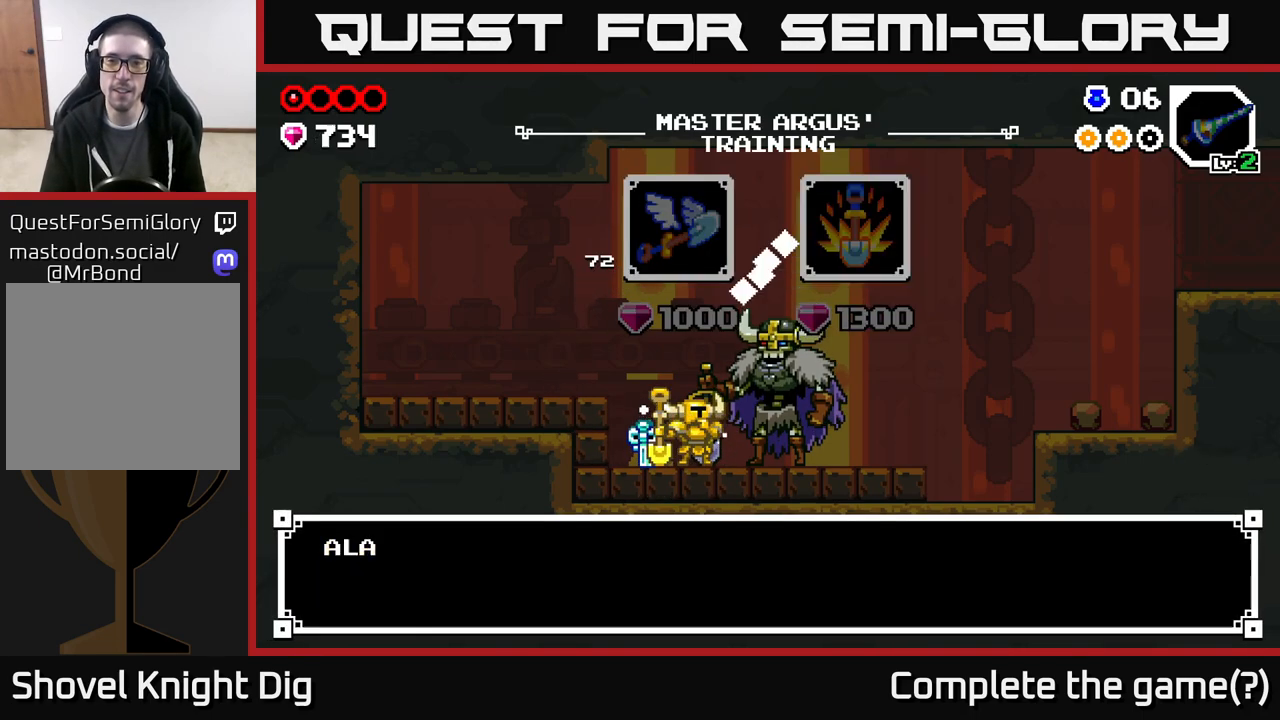
{"buttons": [], "left_stick": "center", "right_stick": "center", "events": [[50, "A", "up"], [200, "A", "down"], [350, "A", "up"]]}
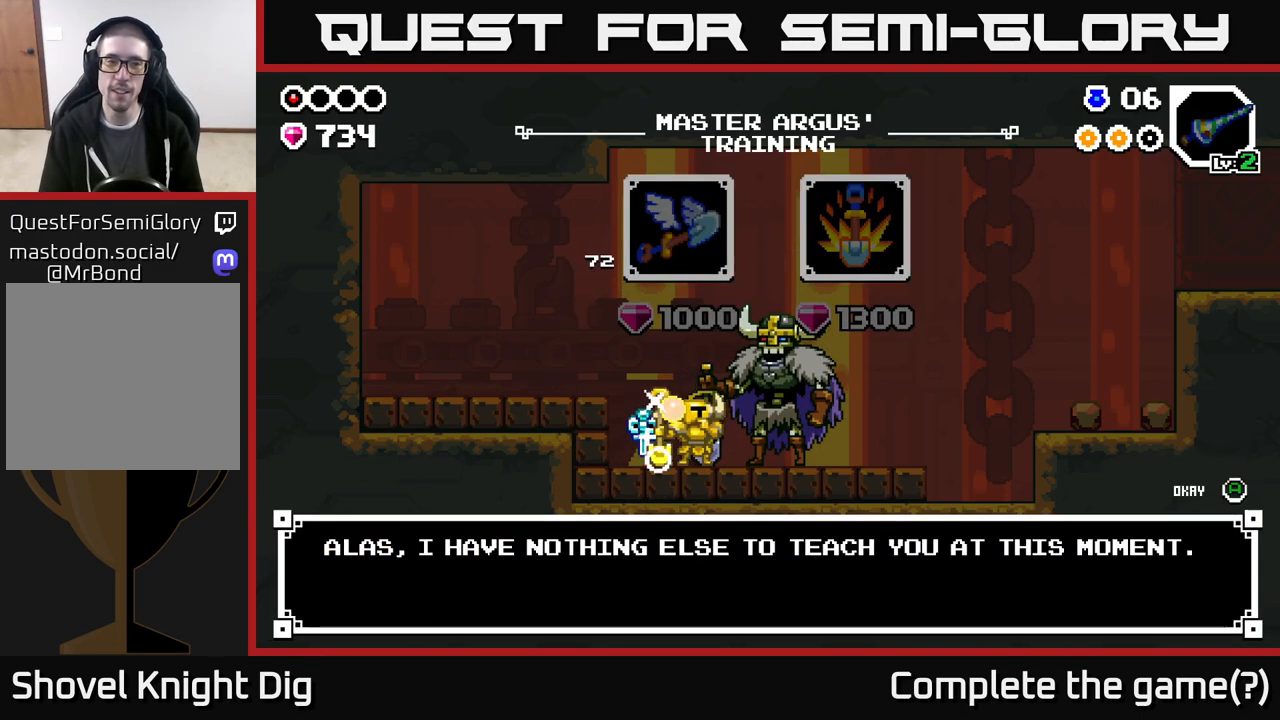
{"buttons": ["START"], "left_stick": "center", "right_stick": "center", "events": [[200, "X", "down"], [300, "X", "up"], [500, "START", "down"]]}
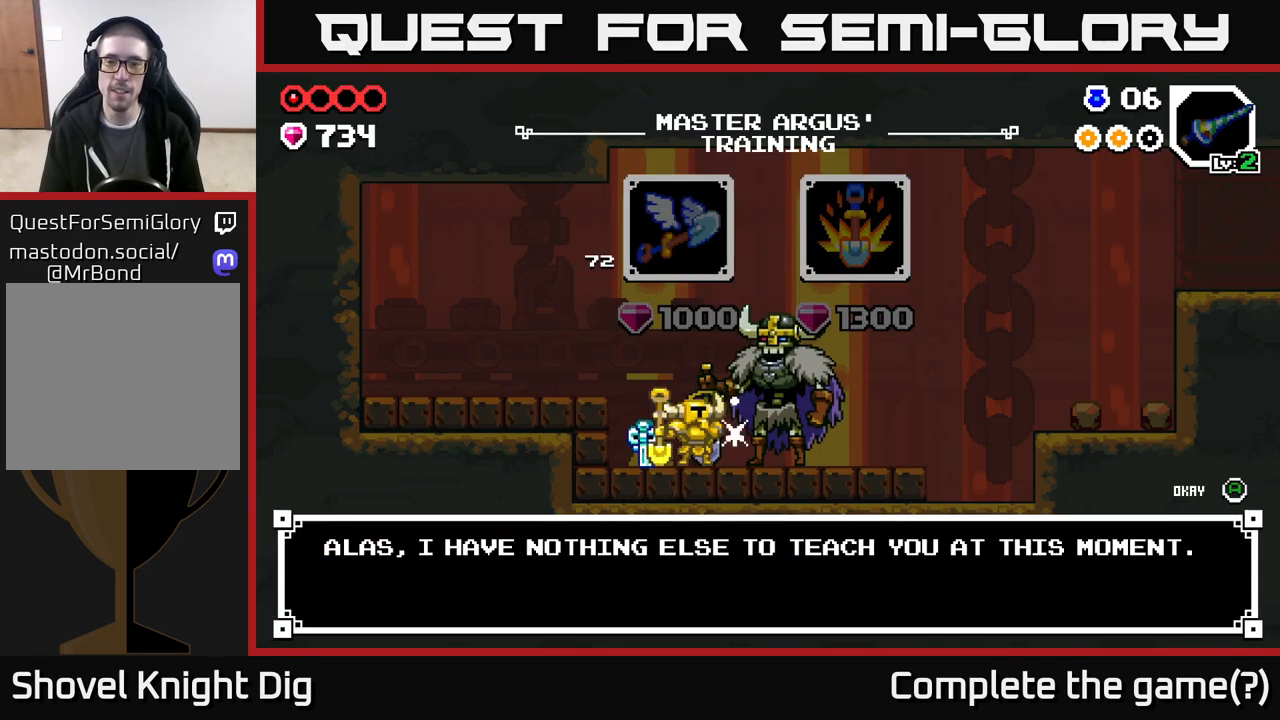
{"buttons": [], "left_stick": "center", "right_stick": "center", "events": [[117, "START", "up"], [383, "A", "down"], [467, "A", "up"]]}